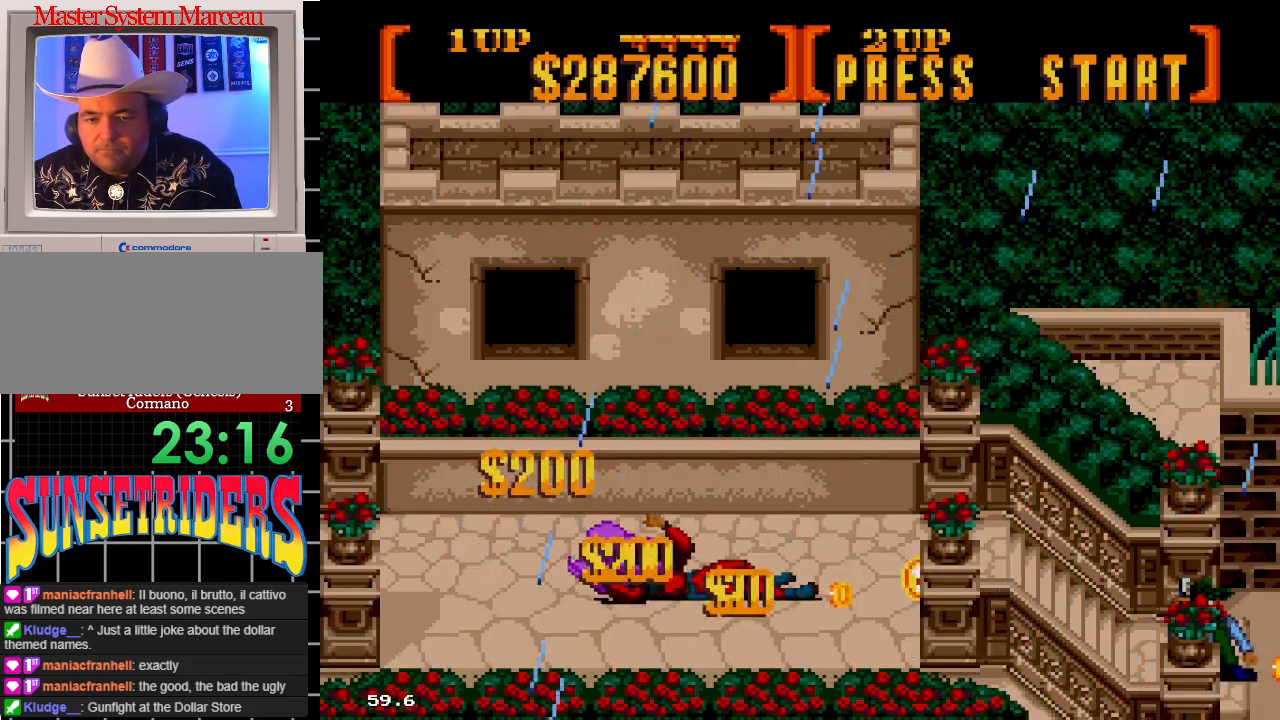
Gameplay with a controller; each line is a JSON object with the inputs held at the frame after it. "events" lists button and stick changes between this image and that frame as [ms after this image, input, new state], when the widget could be followed in between. Not read: L3 R3.
{"buttons": ["DPAD_RIGHT"], "events": [[17, "C", "up"], [217, "A", "down"], [333, "A", "up"]]}
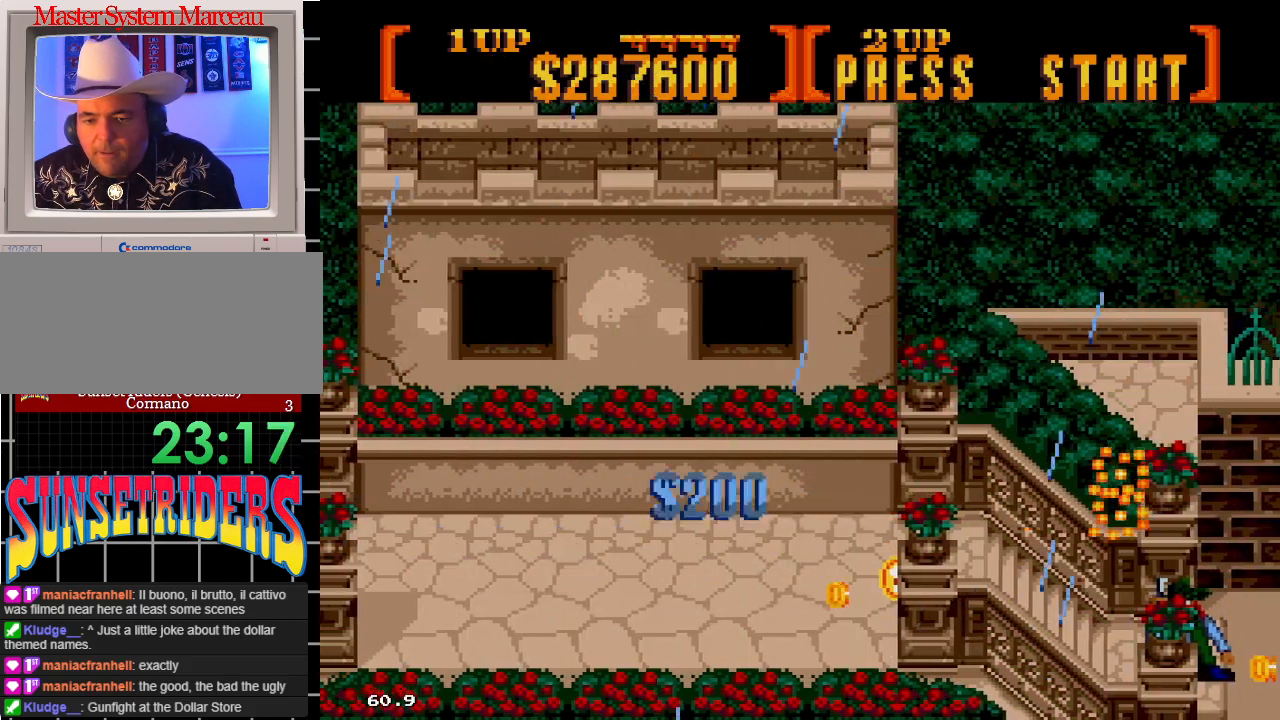
{"buttons": ["B", "DPAD_RIGHT"]}
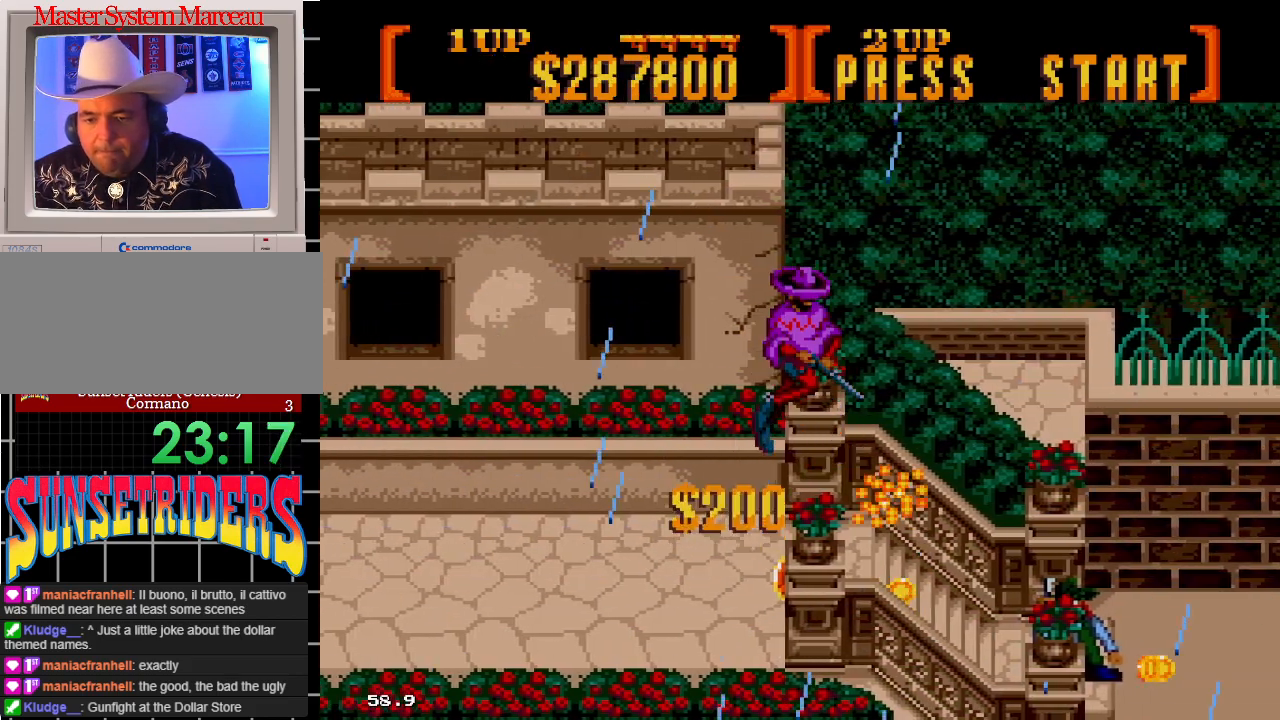
{"buttons": [], "events": [[317, "B", "up"], [317, "DPAD_RIGHT", "up"]]}
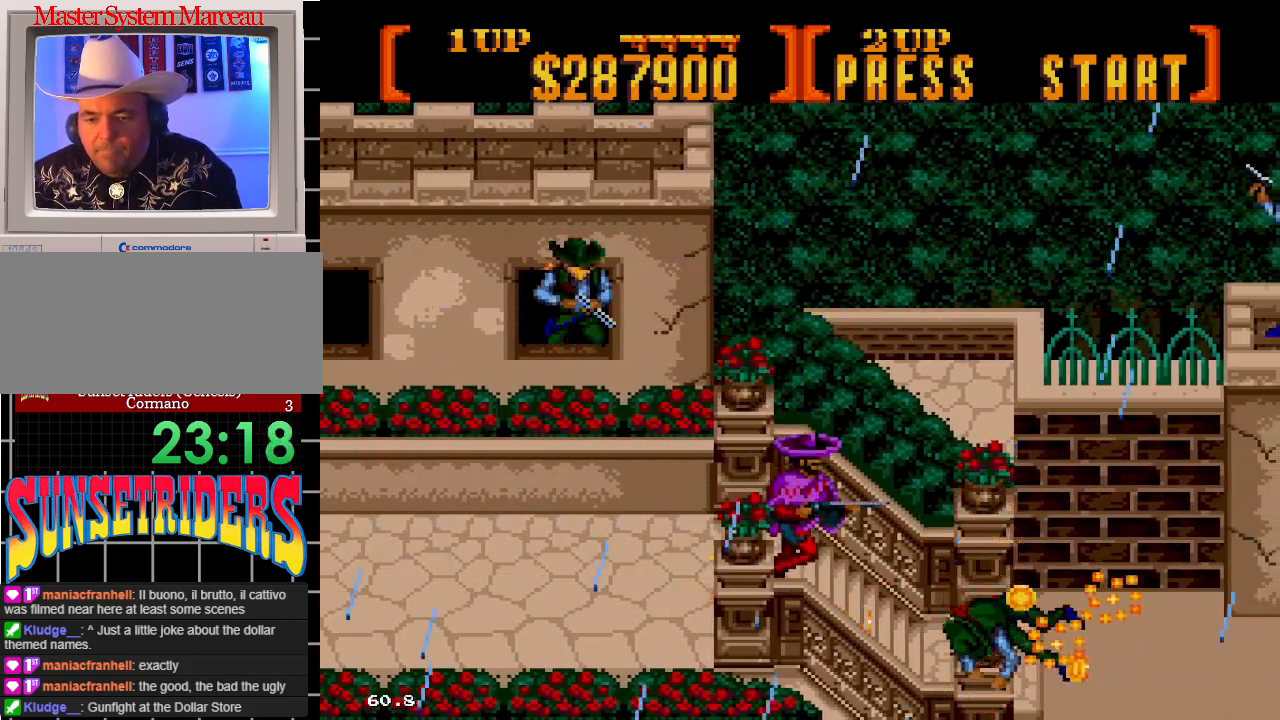
{"buttons": ["A", "DPAD_UP", "DPAD_RIGHT"], "events": [[117, "DPAD_RIGHT", "down"], [300, "A", "down"], [400, "DPAD_UP", "down"]]}
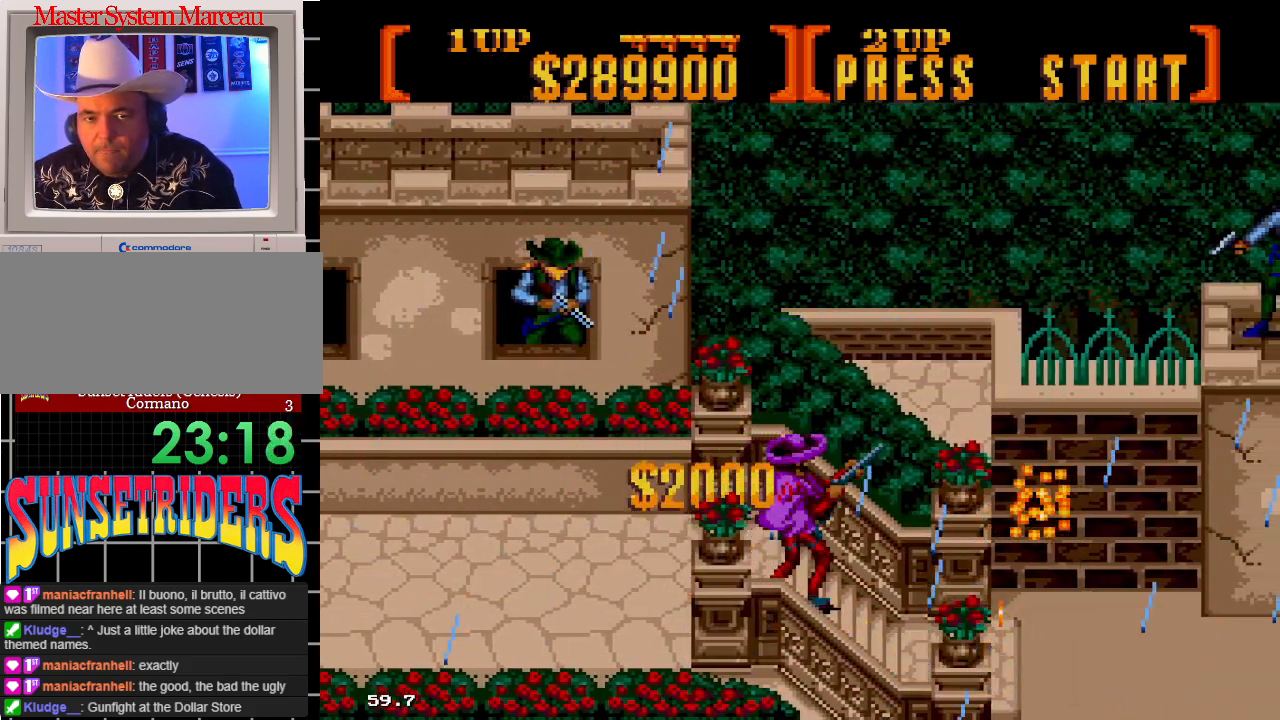
{"buttons": ["A", "DPAD_UP", "DPAD_RIGHT"], "events": []}
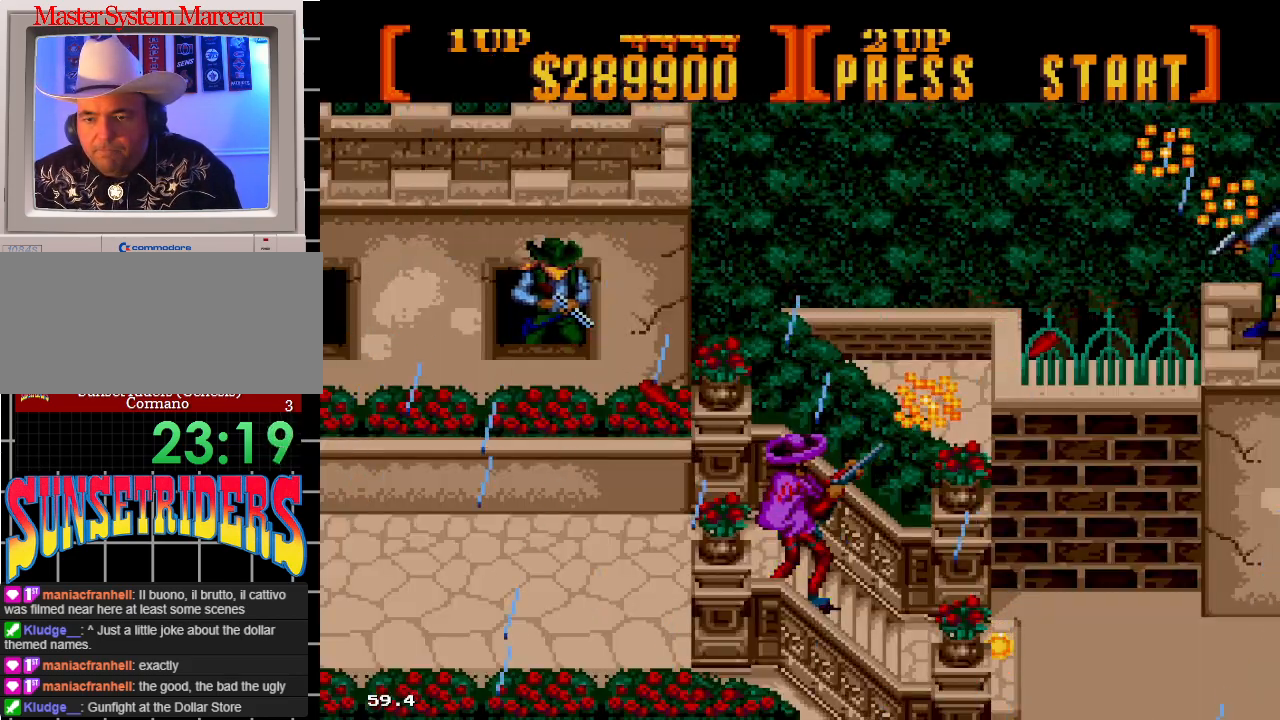
{"buttons": ["C", "DPAD_UP"], "events": [[67, "DPAD_RIGHT", "up"], [117, "A", "up"], [317, "C", "down"]]}
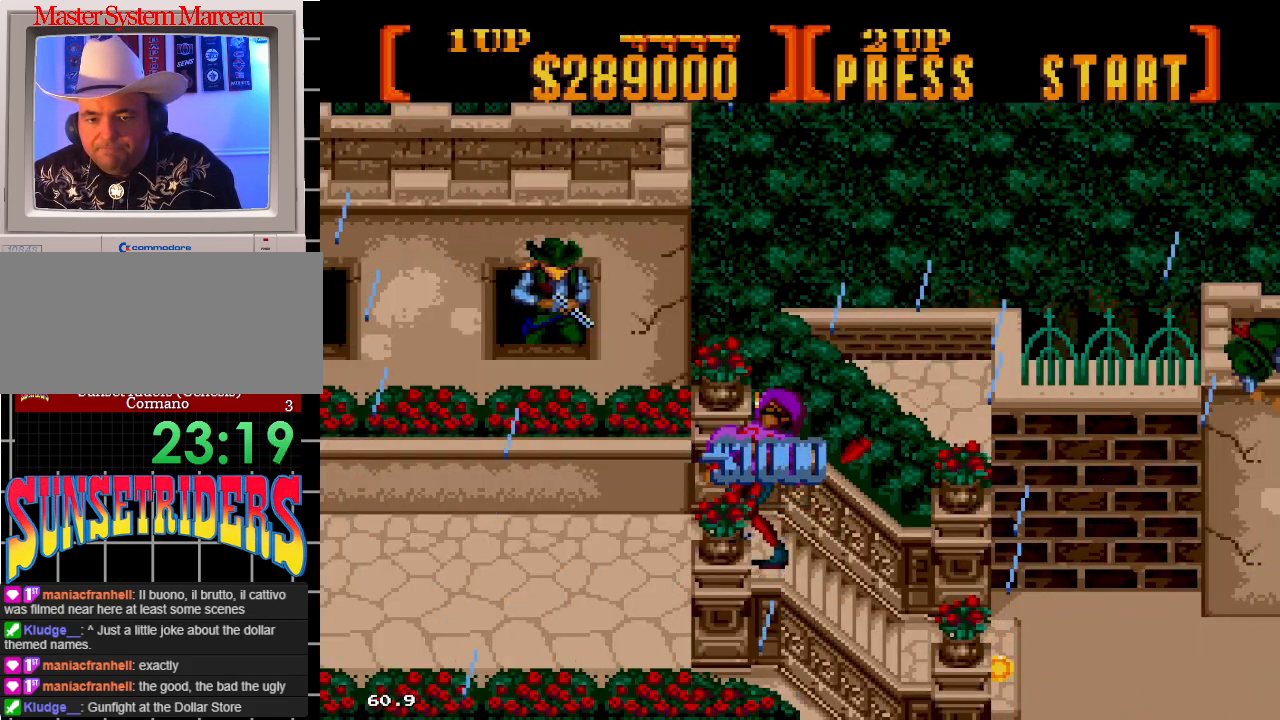
{"buttons": [], "events": [[83, "C", "up"], [183, "DPAD_UP", "up"]]}
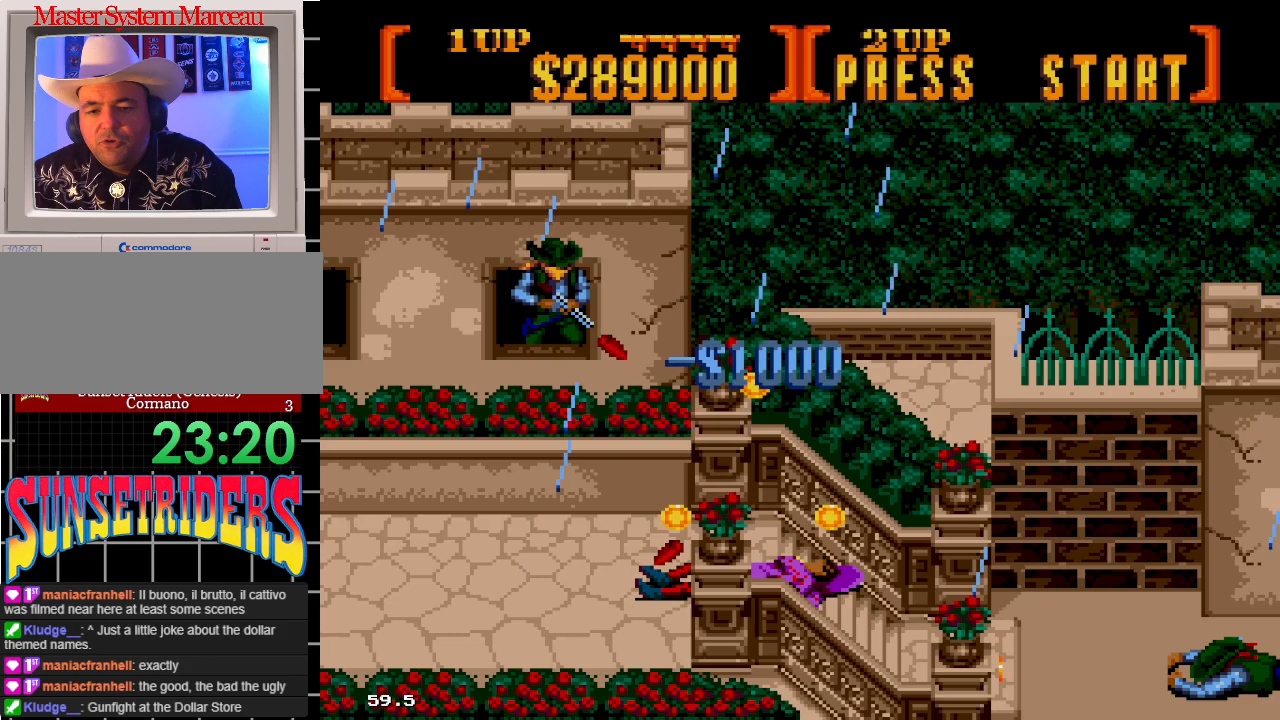
{"buttons": ["B", "DPAD_UP"], "events": [[133, "B", "down"], [133, "DPAD_UP", "down"], [150, "DPAD_RIGHT", "down"], [233, "B", "up"], [267, "DPAD_RIGHT", "up"], [317, "B", "down"], [417, "B", "up"], [483, "B", "down"]]}
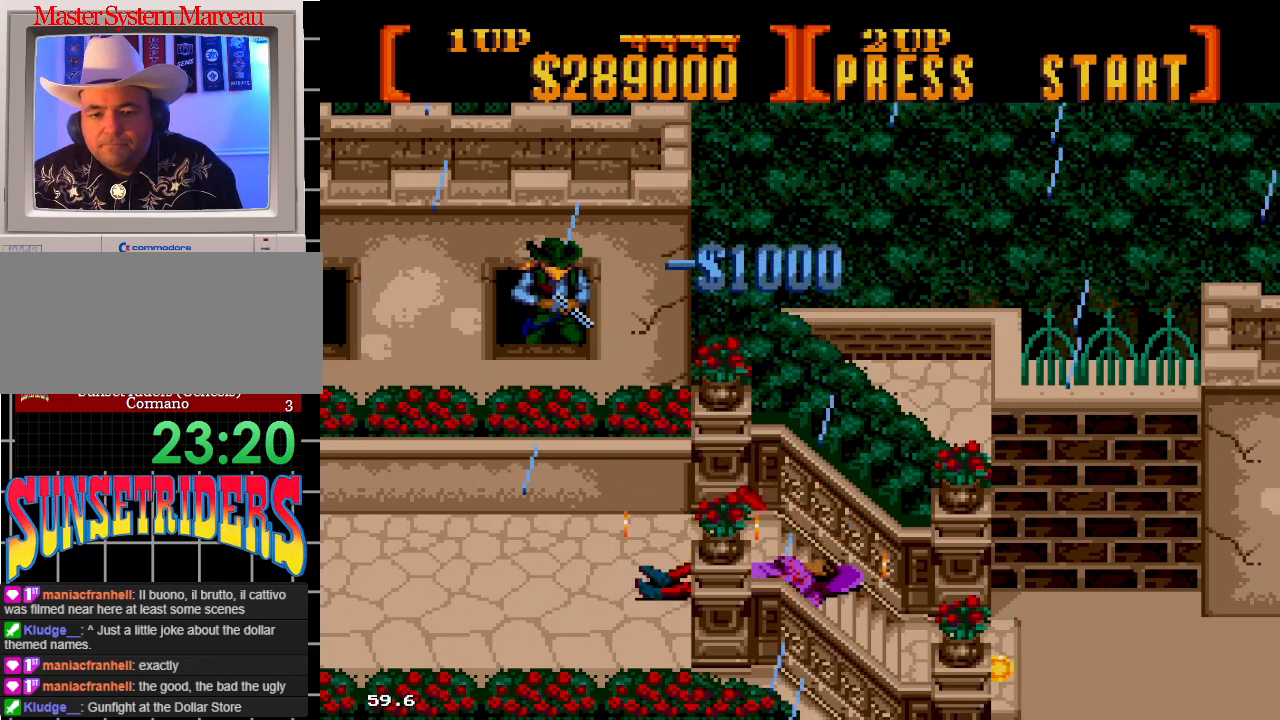
{"buttons": ["B", "DPAD_UP"], "events": [[83, "B", "up"], [133, "B", "down"], [267, "B", "up"], [283, "B", "down"]]}
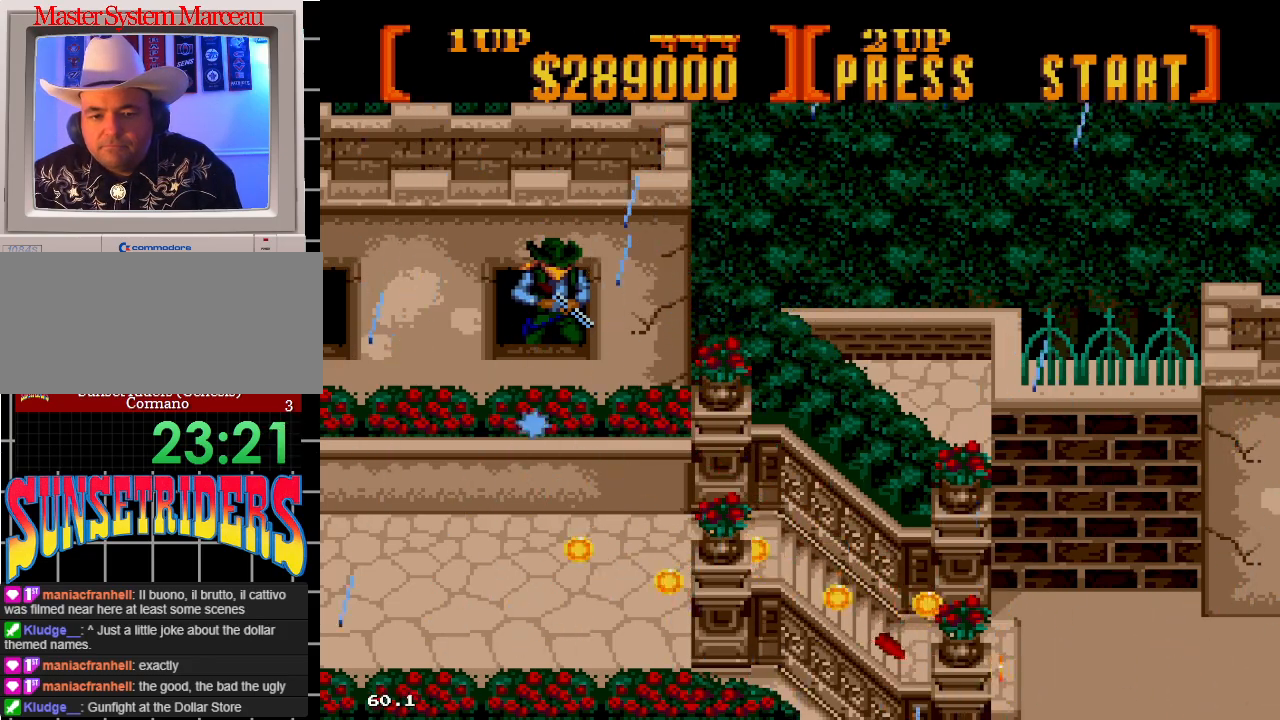
{"buttons": ["DPAD_RIGHT"], "events": [[433, "DPAD_RIGHT", "down"], [467, "B", "up"], [483, "DPAD_UP", "up"]]}
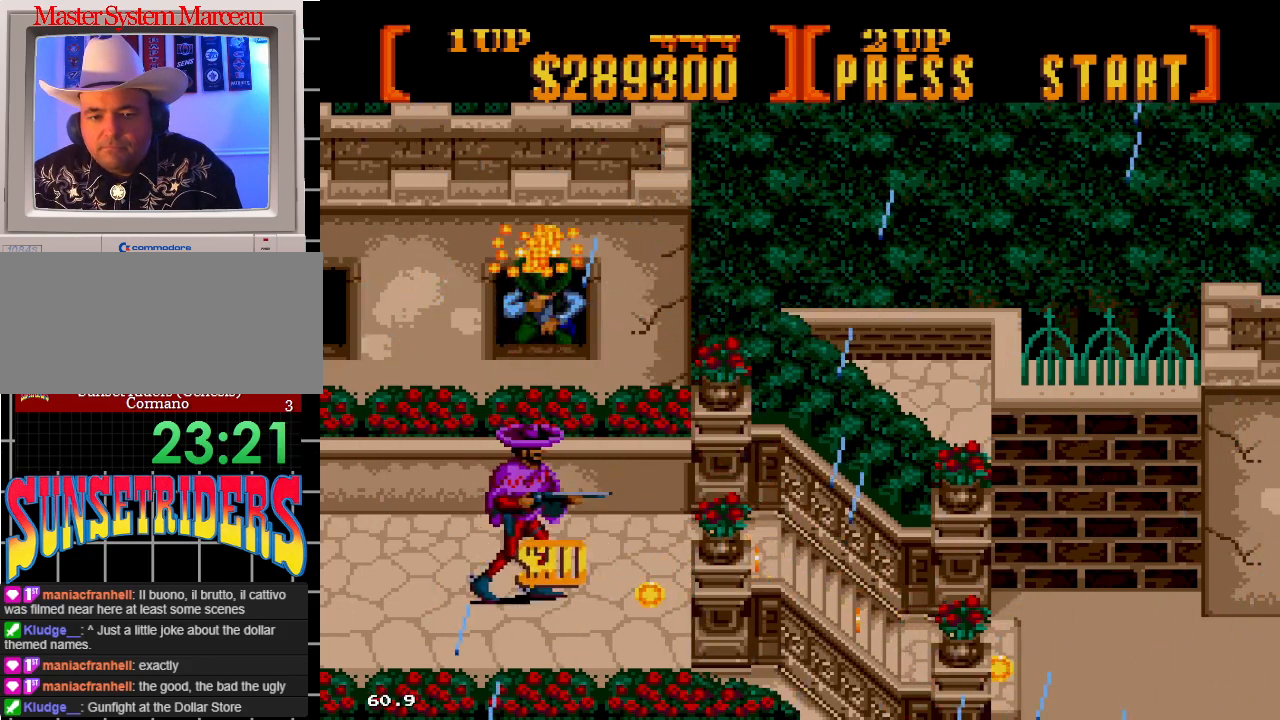
{"buttons": ["DPAD_RIGHT"], "events": []}
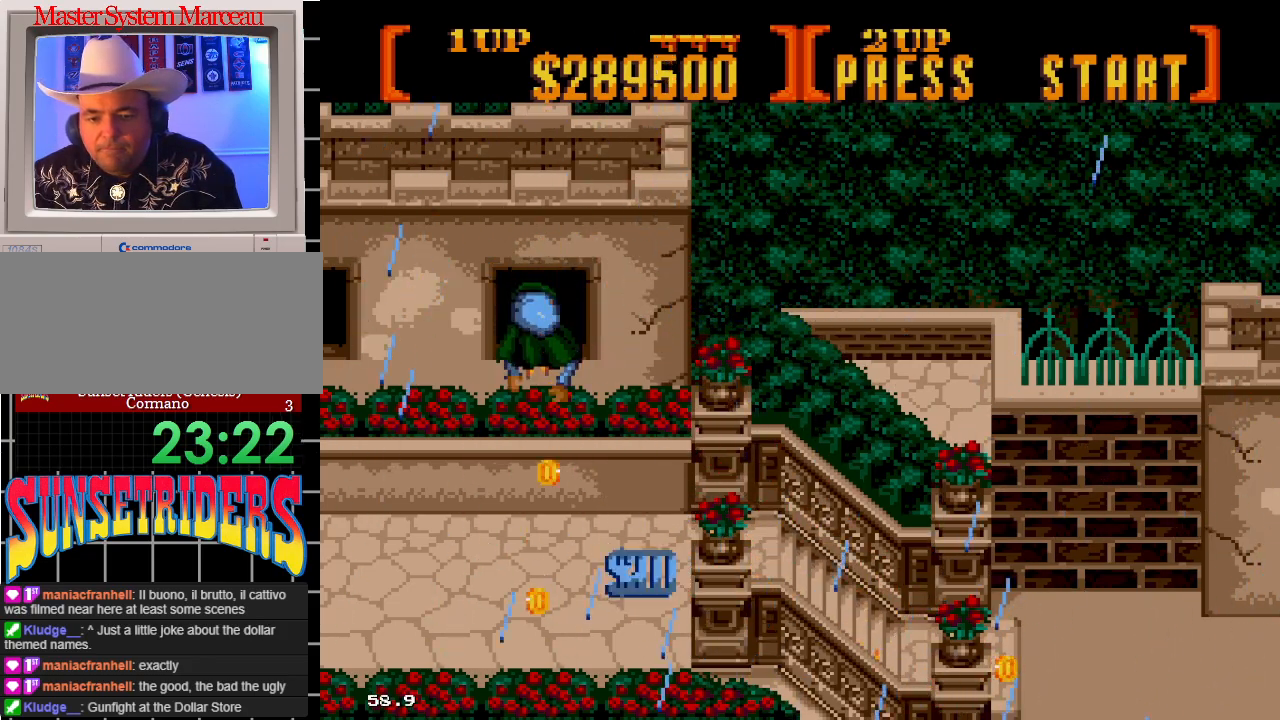
{"buttons": ["DPAD_RIGHT"], "events": [[200, "C", "down"], [283, "C", "up"]]}
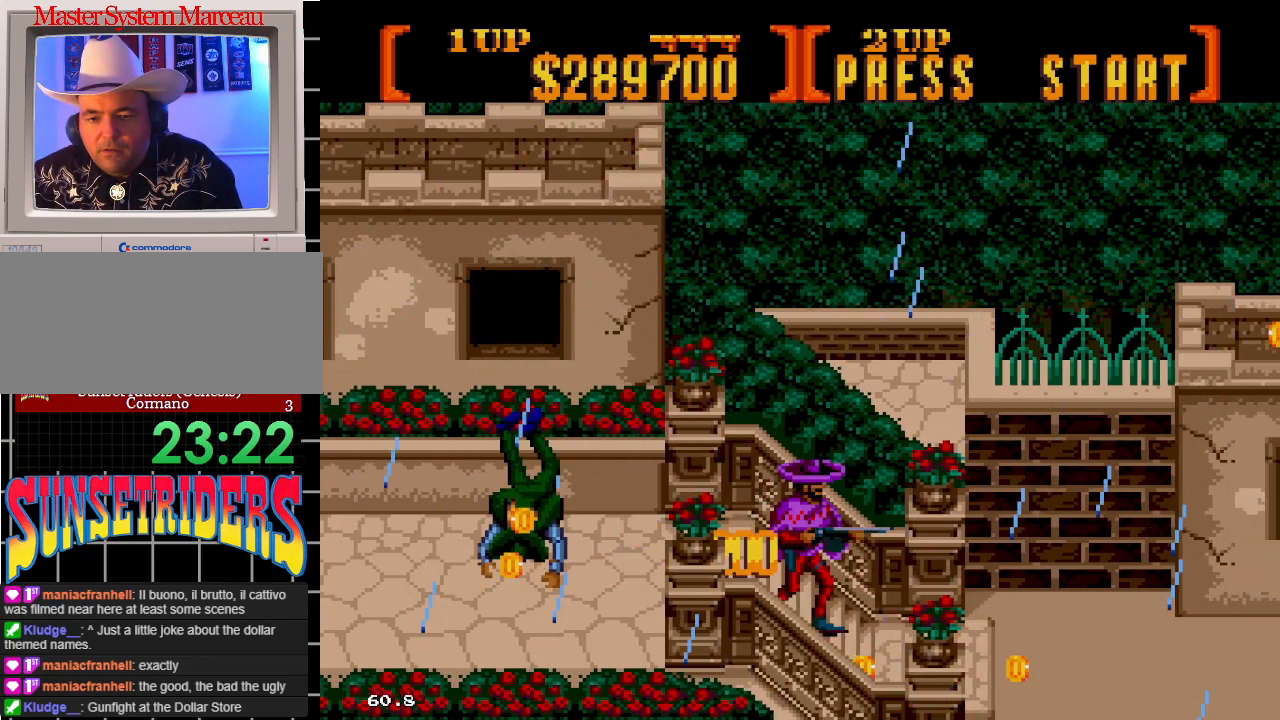
{"buttons": ["A", "DPAD_UP", "DPAD_RIGHT"], "events": [[33, "A", "down"], [67, "DPAD_UP", "down"]]}
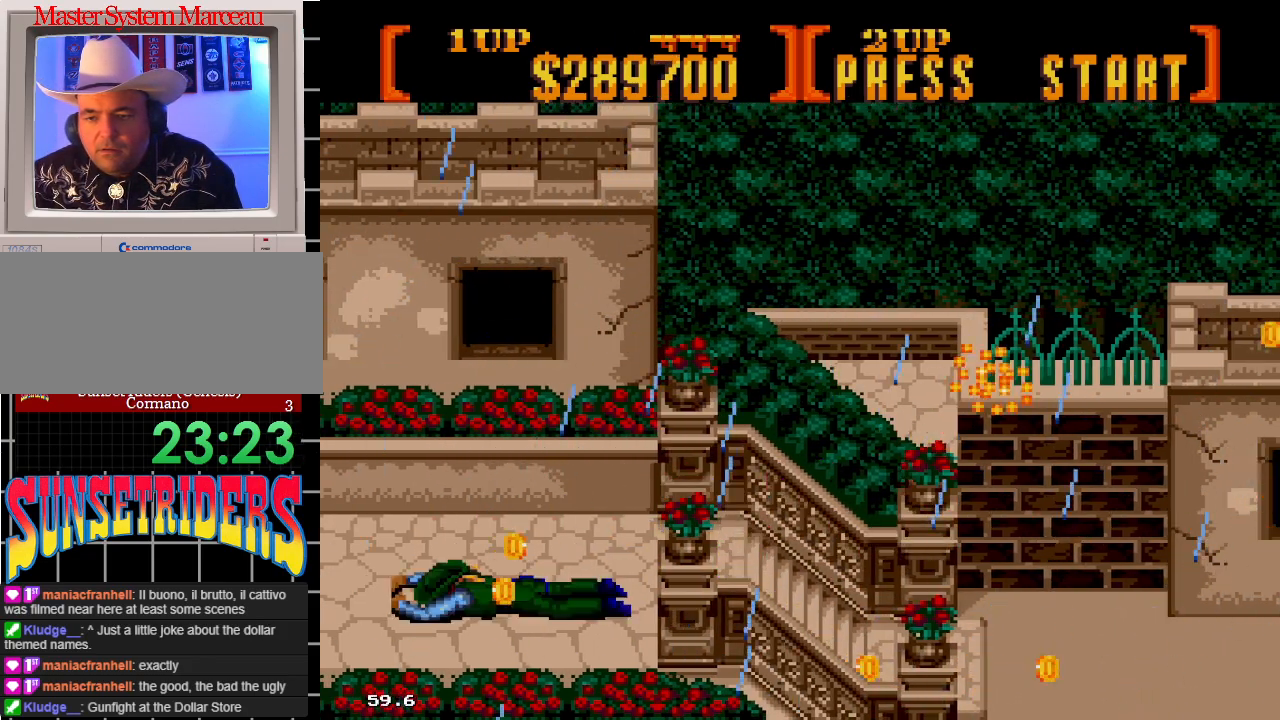
{"buttons": ["DPAD_RIGHT"], "events": [[233, "DPAD_UP", "up"], [367, "A", "up"]]}
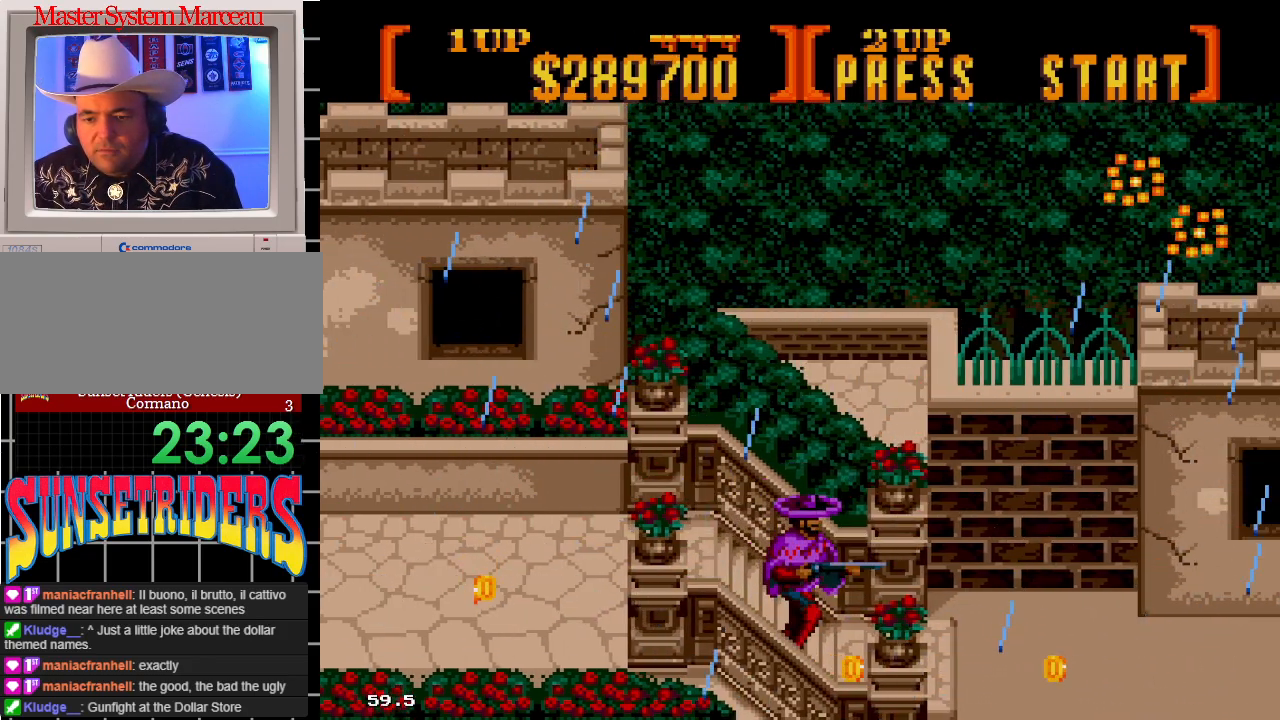
{"buttons": ["A", "DPAD_RIGHT"], "events": [[50, "A", "down"], [100, "DPAD_UP", "down"], [167, "DPAD_UP", "up"]]}
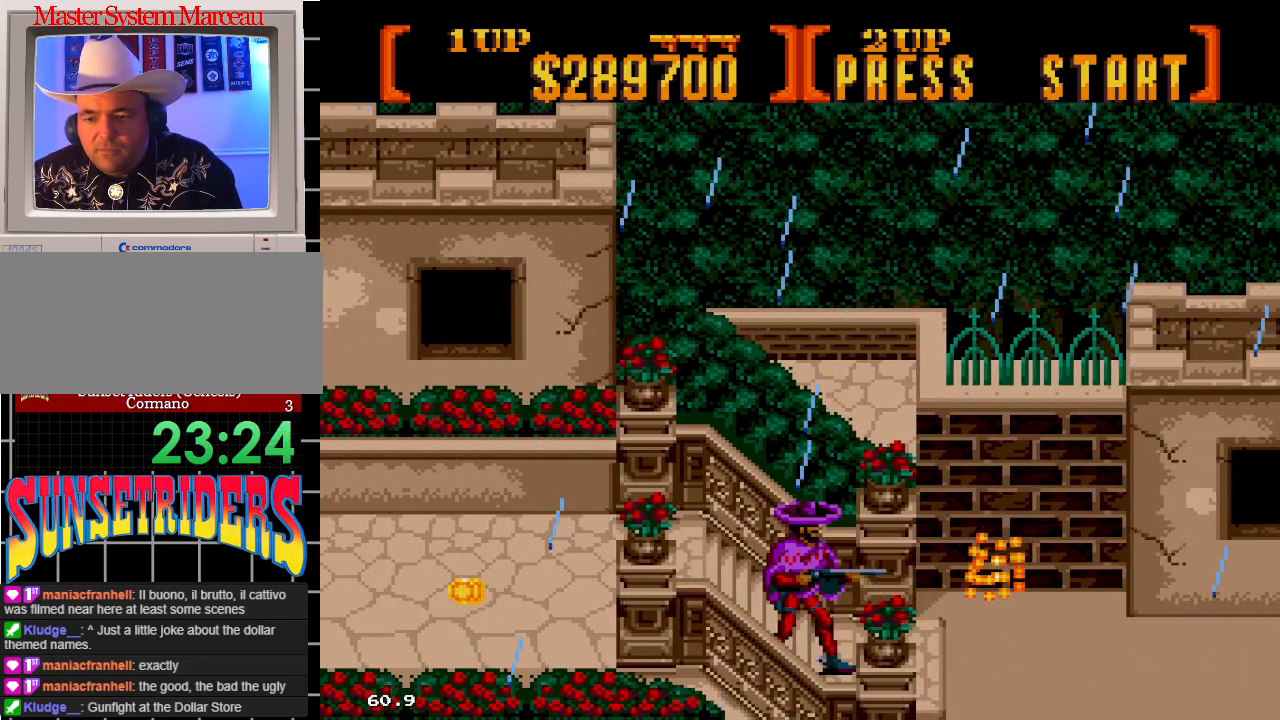
{"buttons": ["A", "DPAD_RIGHT"], "events": [[83, "A", "up"], [333, "A", "down"]]}
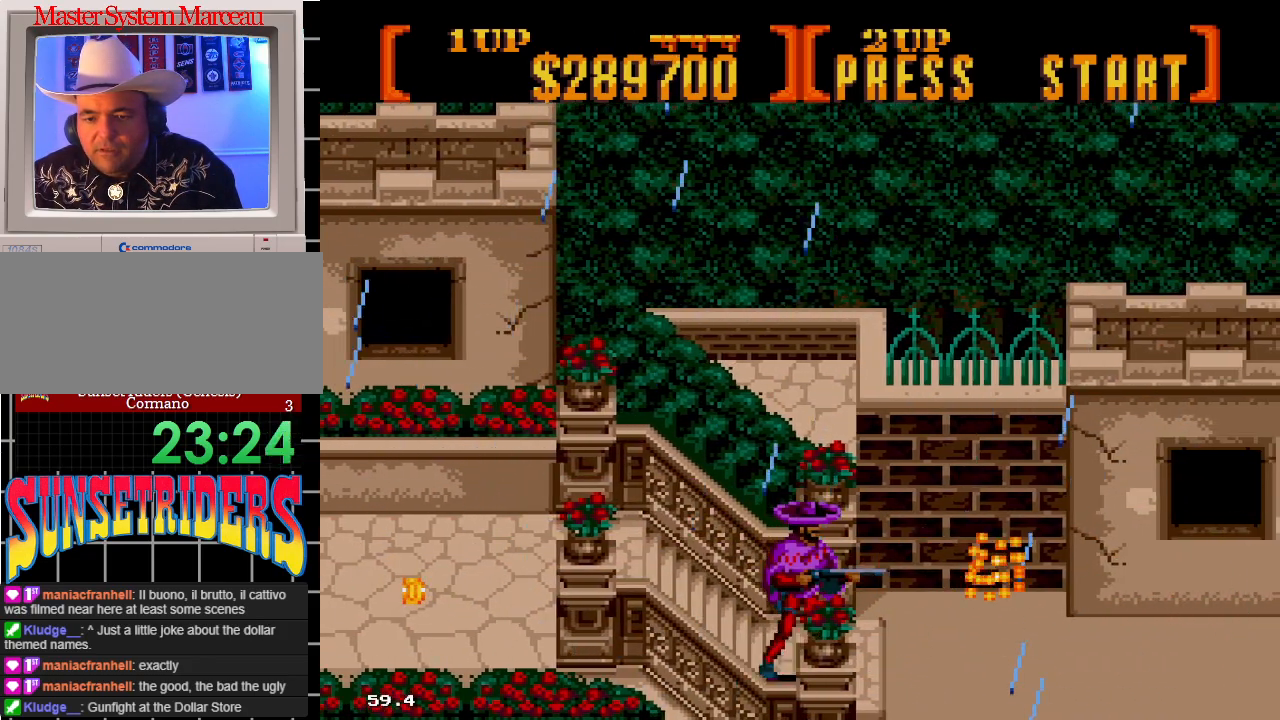
{"buttons": ["DPAD_UP", "DPAD_RIGHT"], "events": [[17, "DPAD_UP", "down"], [167, "DPAD_UP", "up"], [350, "A", "up"], [500, "DPAD_UP", "down"]]}
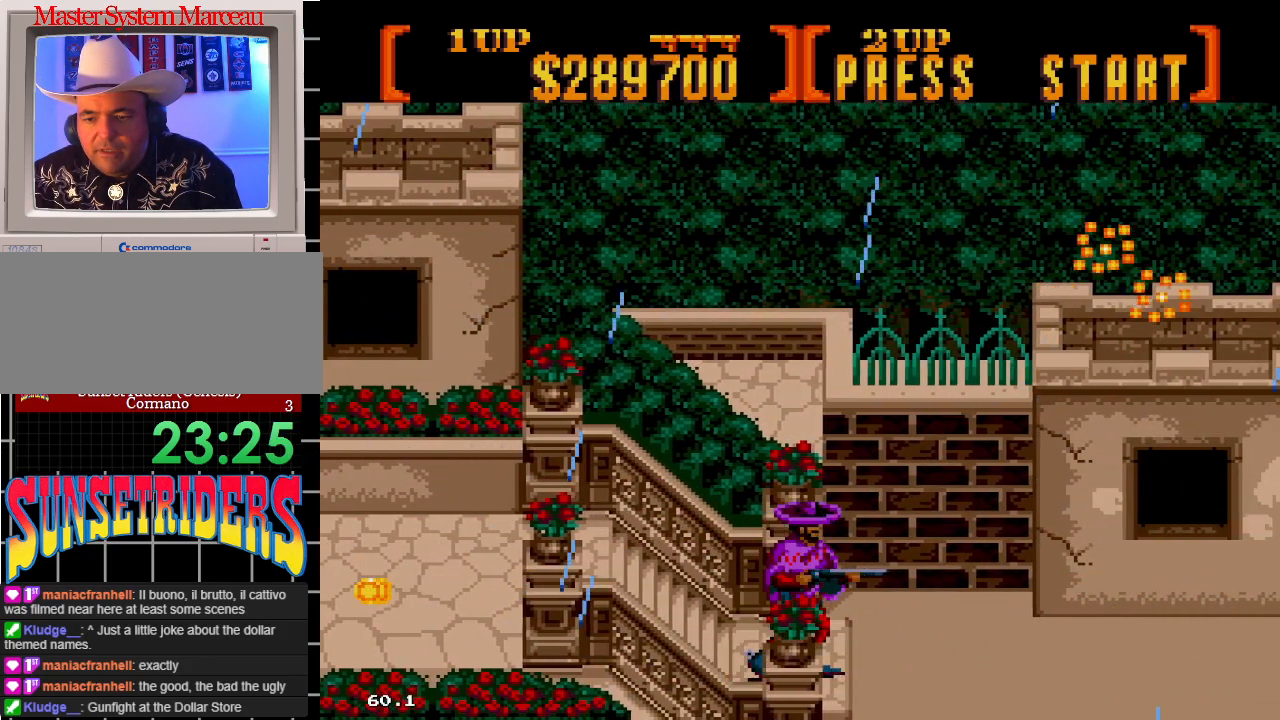
{"buttons": ["A", "DPAD_UP", "DPAD_RIGHT"], "events": [[100, "A", "down"], [267, "DPAD_UP", "up"], [317, "DPAD_UP", "down"]]}
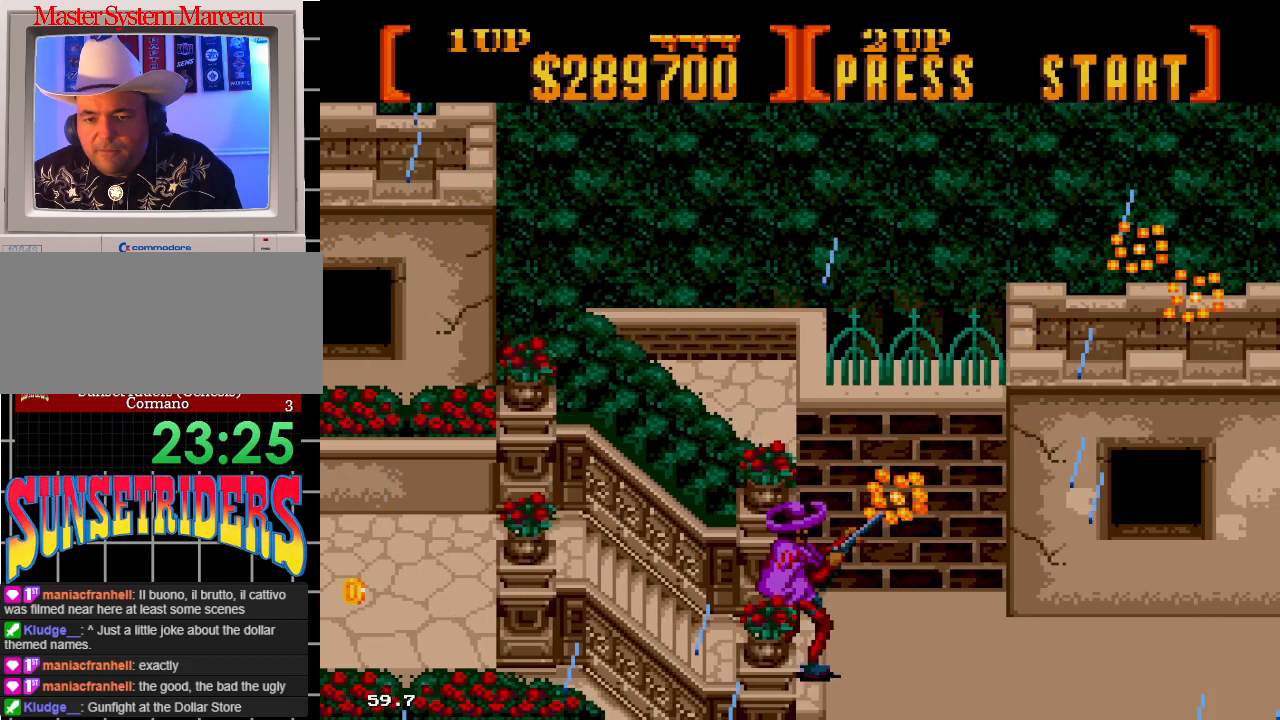
{"buttons": ["DPAD_UP", "DPAD_RIGHT"], "events": [[217, "A", "up"]]}
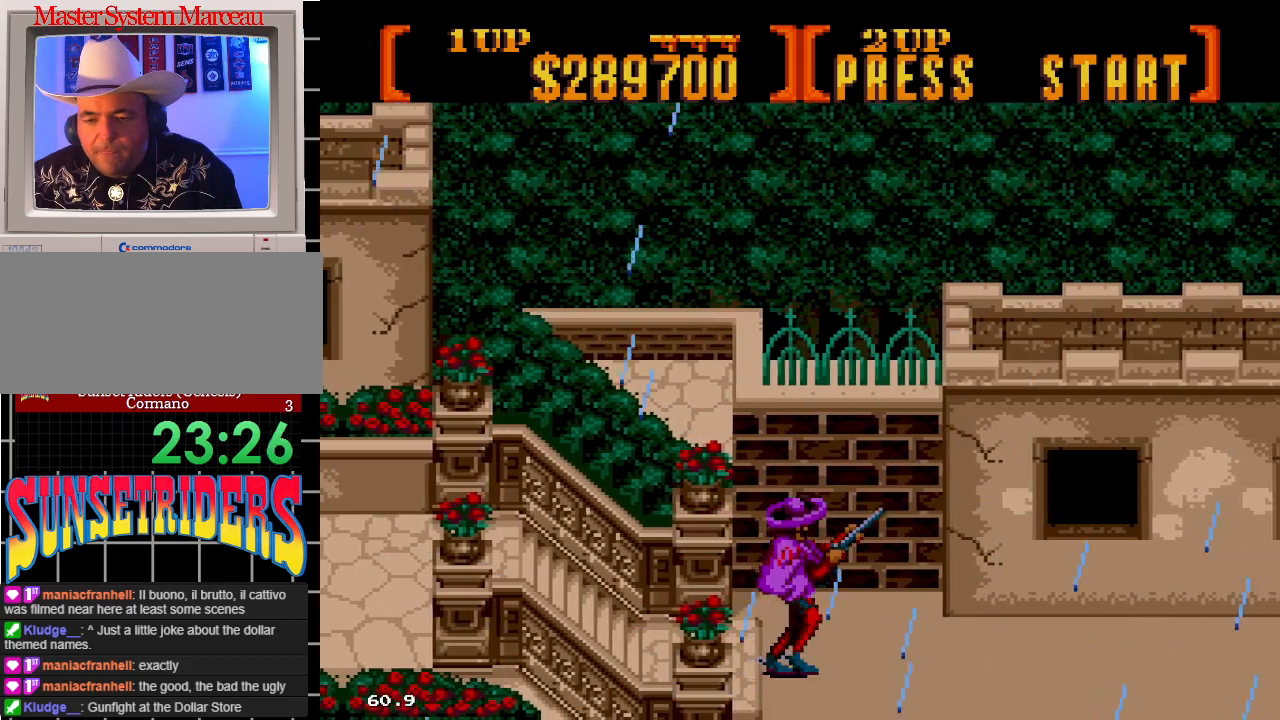
{"buttons": ["DPAD_UP", "DPAD_RIGHT"], "events": [[50, "A", "down"], [350, "A", "up"]]}
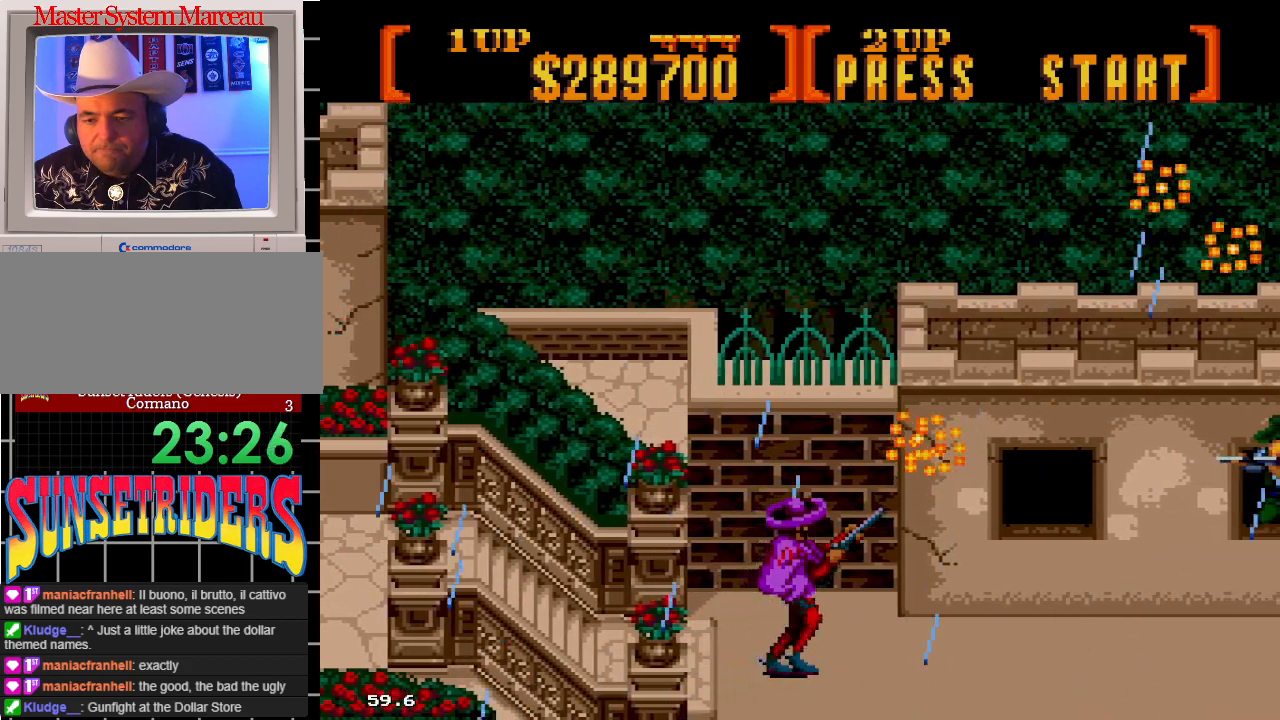
{"buttons": ["A", "DPAD_RIGHT"], "events": [[83, "A", "down"], [100, "DPAD_UP", "up"]]}
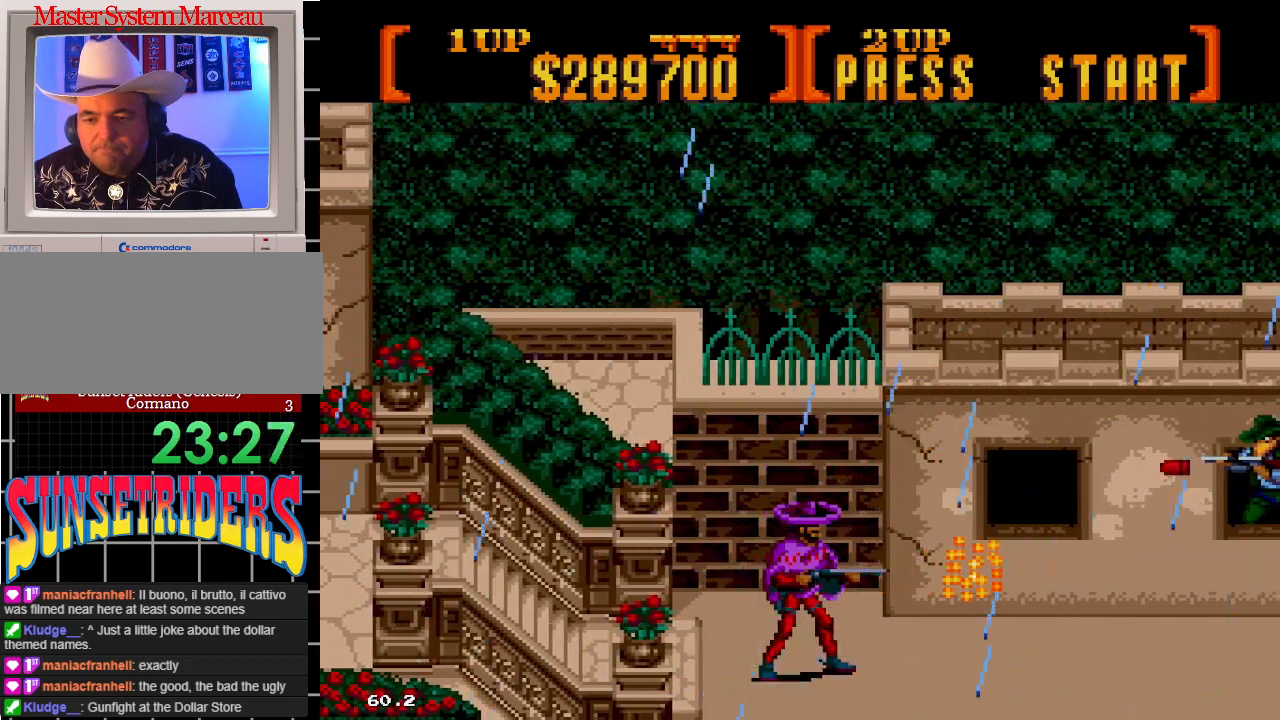
{"buttons": ["DPAD_UP"], "events": [[367, "DPAD_UP", "down"], [400, "DPAD_RIGHT", "up"], [417, "A", "up"]]}
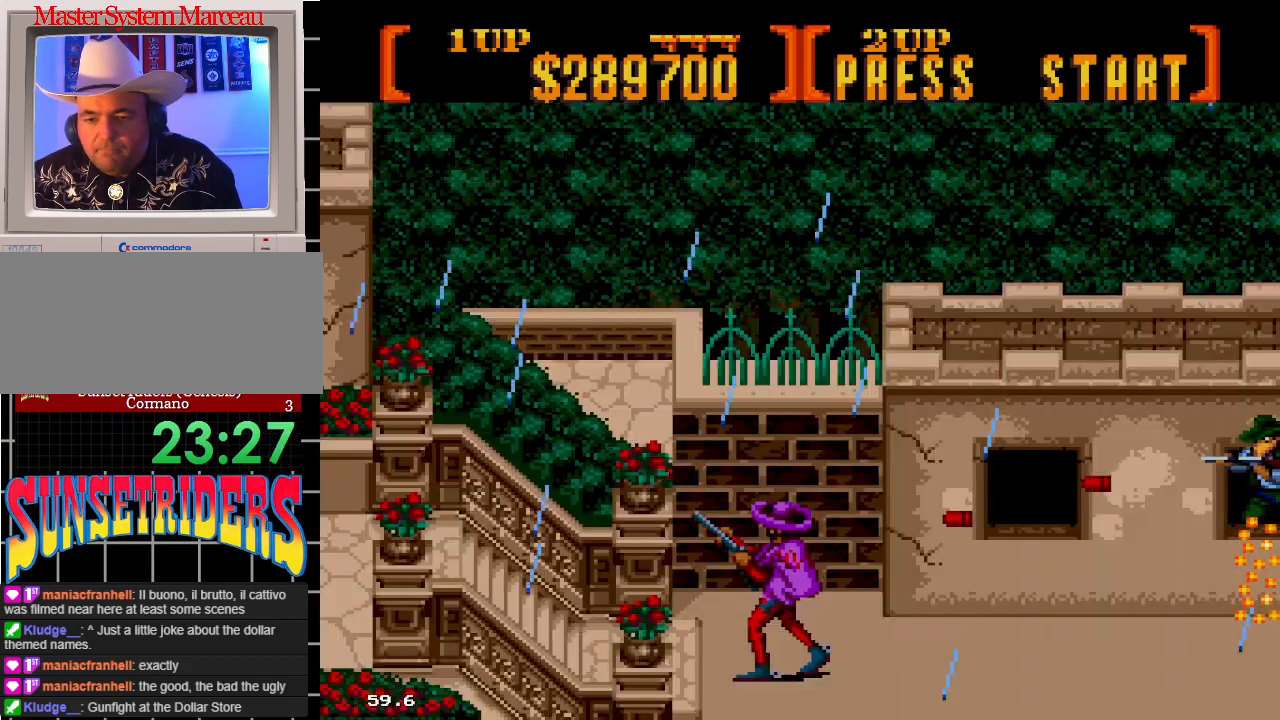
{"buttons": ["C"], "events": [[17, "C", "down"], [467, "DPAD_UP", "up"]]}
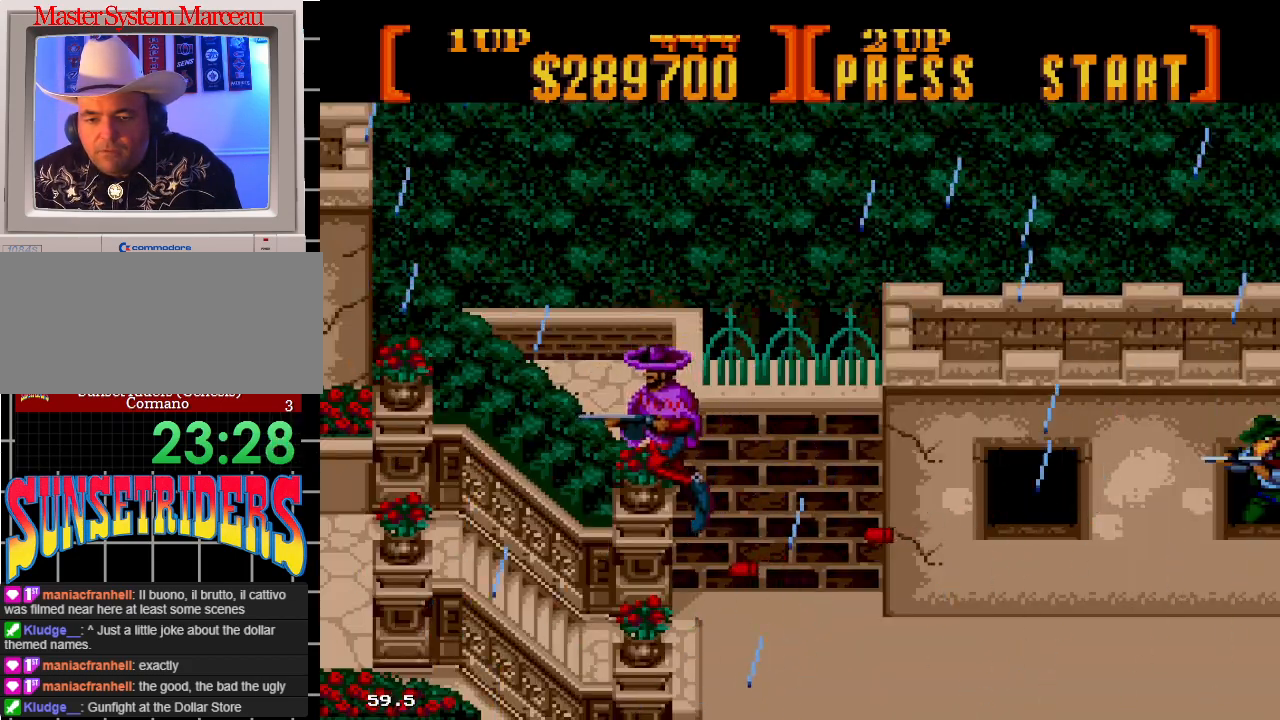
{"buttons": ["C", "DPAD_UP"], "events": [[117, "C", "up"], [117, "DPAD_UP", "down"], [250, "C", "down"], [367, "DPAD_UP", "up"], [433, "DPAD_UP", "down"]]}
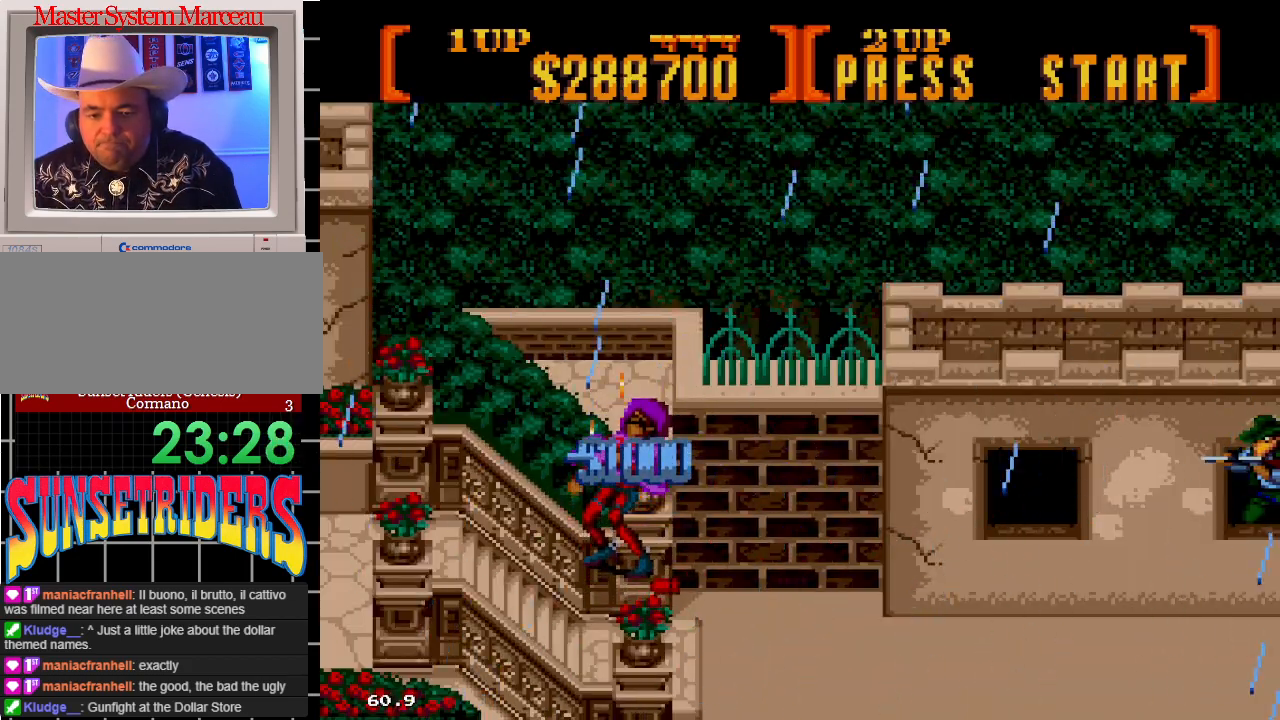
{"buttons": [], "events": [[133, "C", "up"], [133, "DPAD_UP", "up"]]}
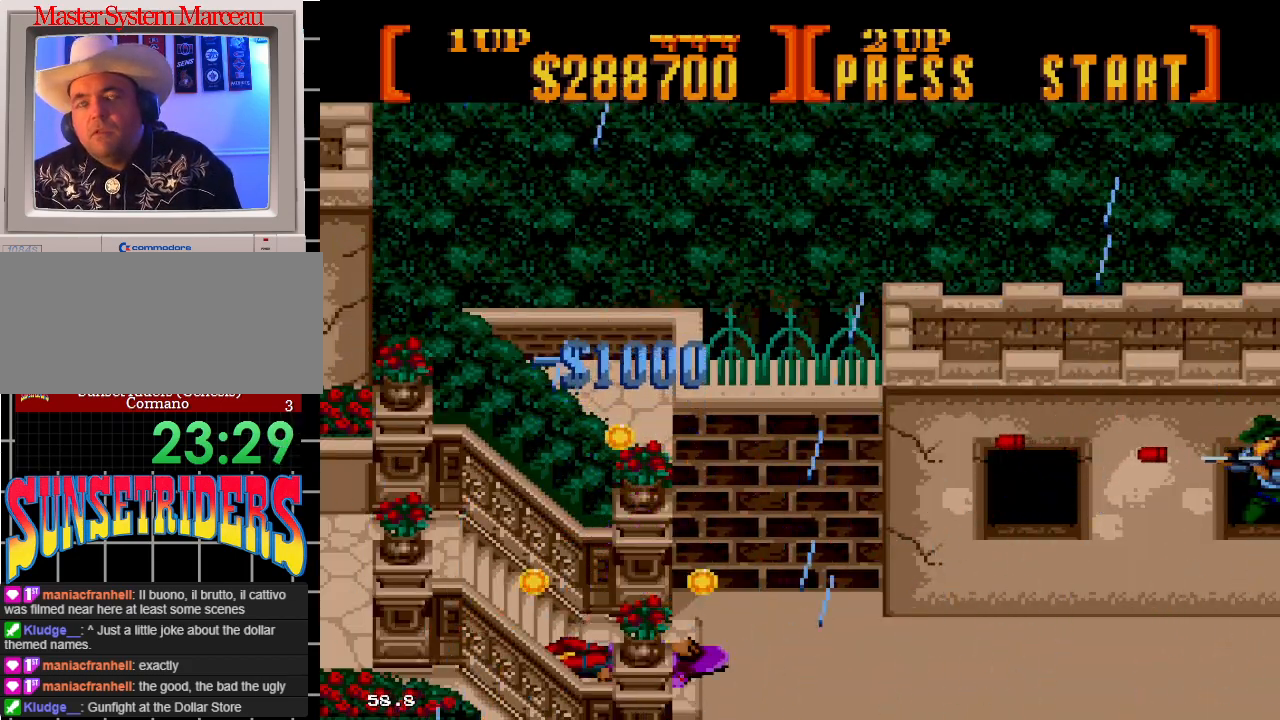
{"buttons": ["DPAD_RIGHT"], "events": [[167, "DPAD_RIGHT", "down"]]}
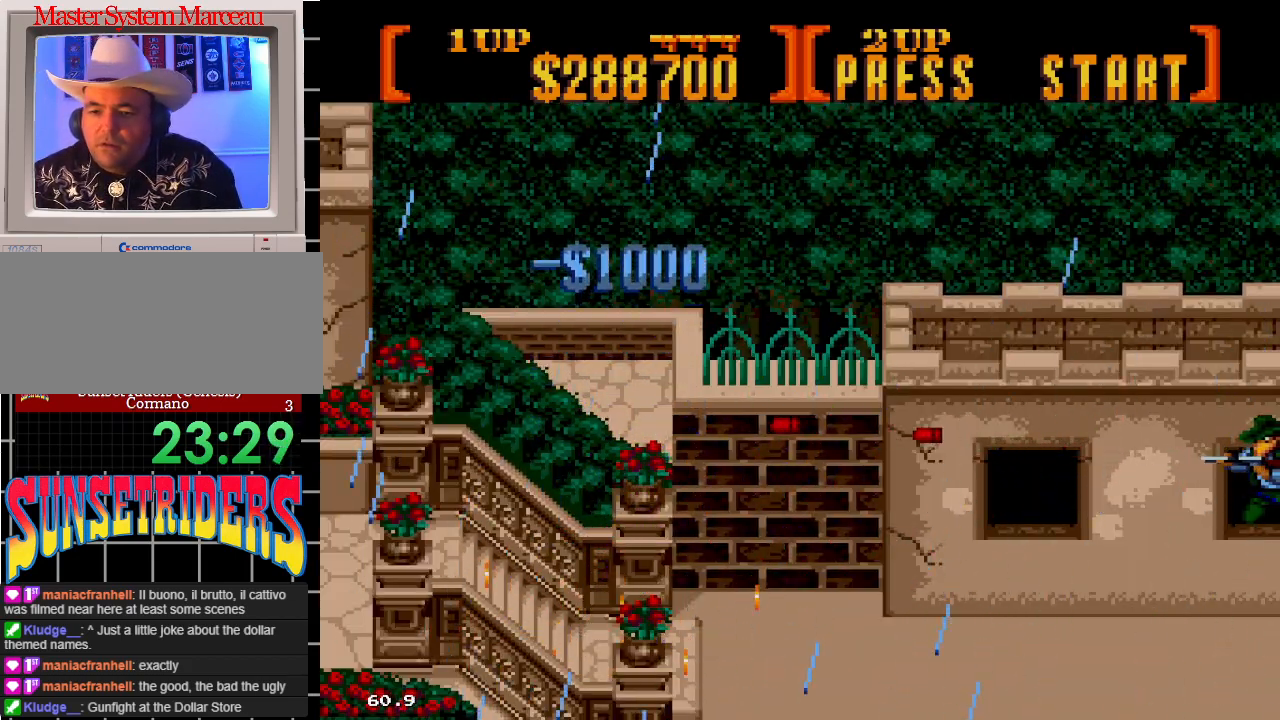
{"buttons": ["DPAD_RIGHT"], "events": [[150, "C", "down"], [233, "C", "up"]]}